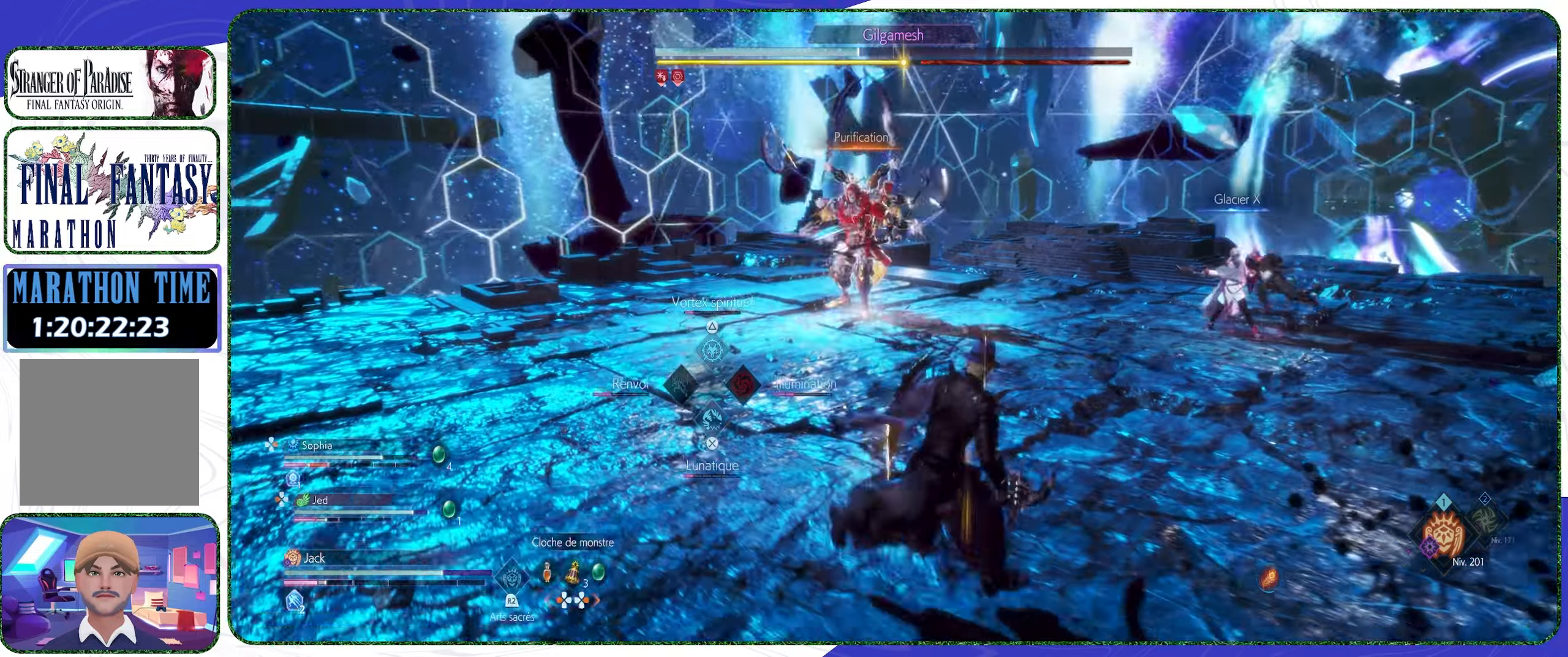
Gameplay with a controller (PlayStation layout); each line is a JSON object with the inputs held at the frame after it. "events" lists button and stick changes between this image and that frame as [ms after this image, input, new state], when the widget could be followed in between.
{"buttons": ["L2"], "left_stick": "down-right", "right_stick": "center", "events": [[200, "DPAD_DOWN", "down"], [266, "DPAD_DOWN", "up"]]}
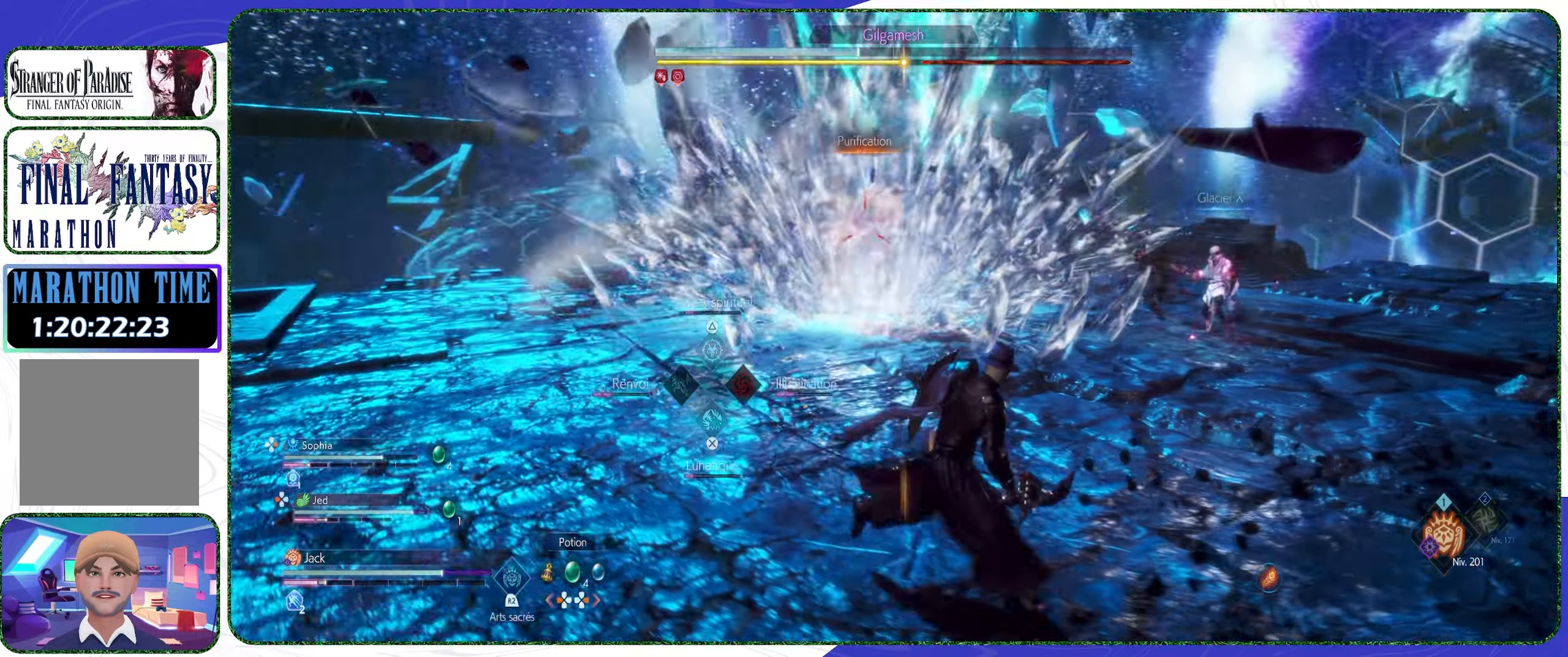
{"buttons": ["L2"], "left_stick": "down-right", "right_stick": "center", "events": [[200, "DPAD_RIGHT", "down"], [333, "DPAD_RIGHT", "up"]]}
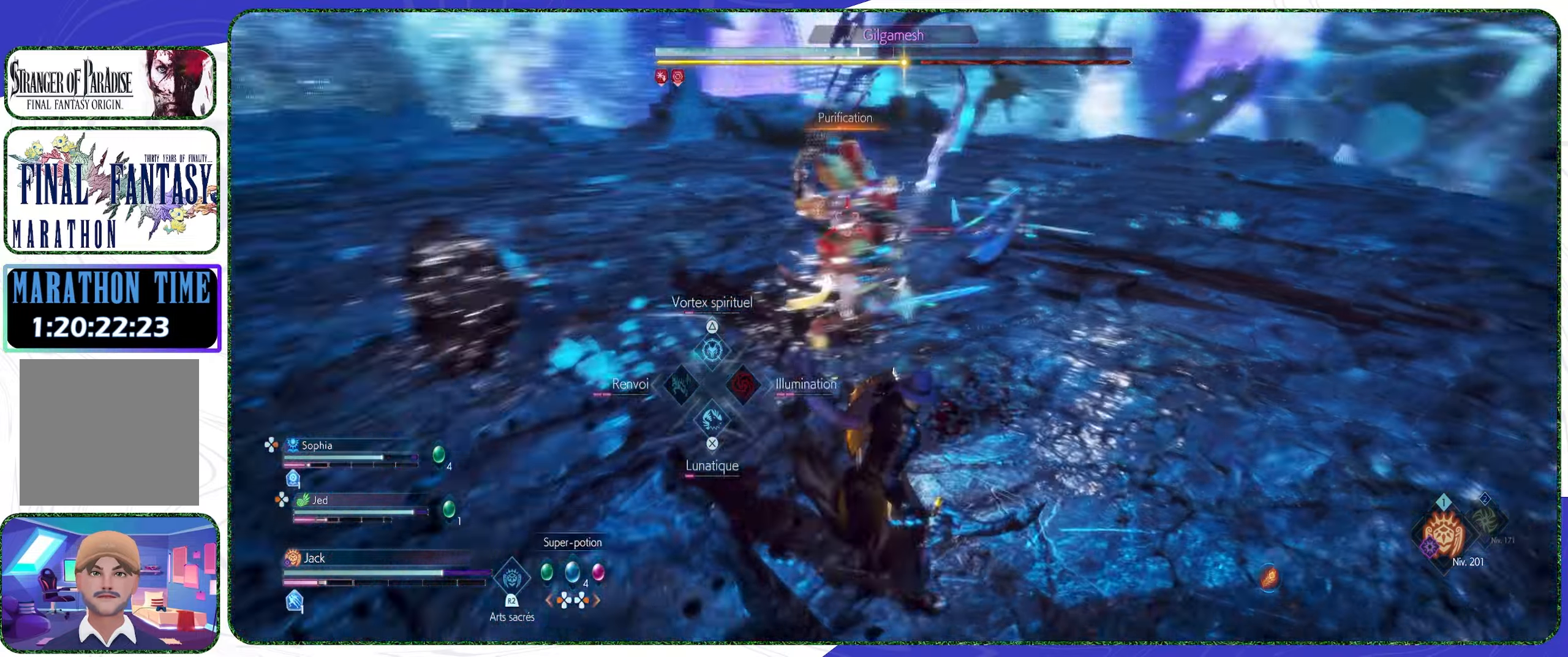
{"buttons": [], "left_stick": "left", "right_stick": "center", "events": [[33, "L2", "up"], [133, "left_stick", "down"], [300, "left_stick", "left"], [366, "CROSS", "down"], [466, "CROSS", "up"]]}
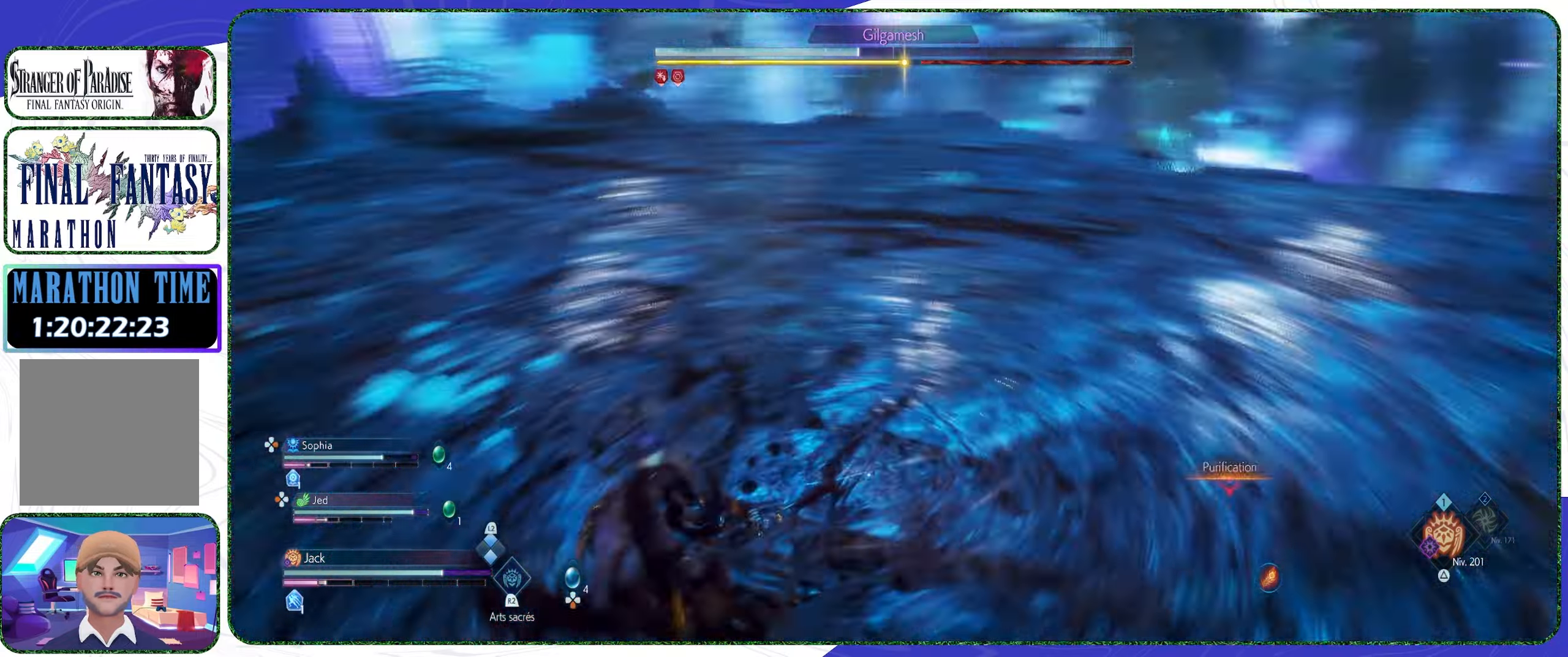
{"buttons": [], "left_stick": "down-right", "right_stick": "center", "events": [[33, "CROSS", "down"], [133, "CROSS", "up"], [466, "left_stick", "down-right"]]}
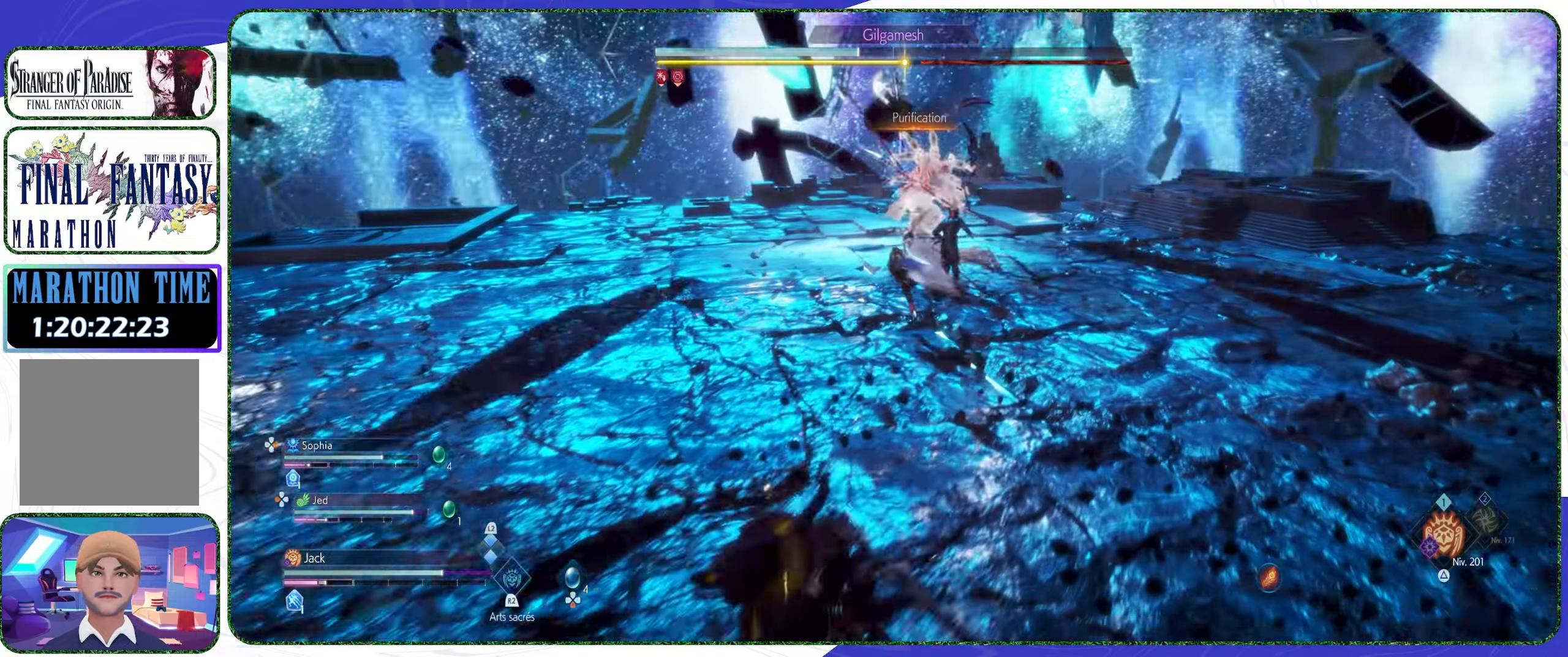
{"buttons": [], "left_stick": "right", "right_stick": "center", "events": [[133, "left_stick", "right"]]}
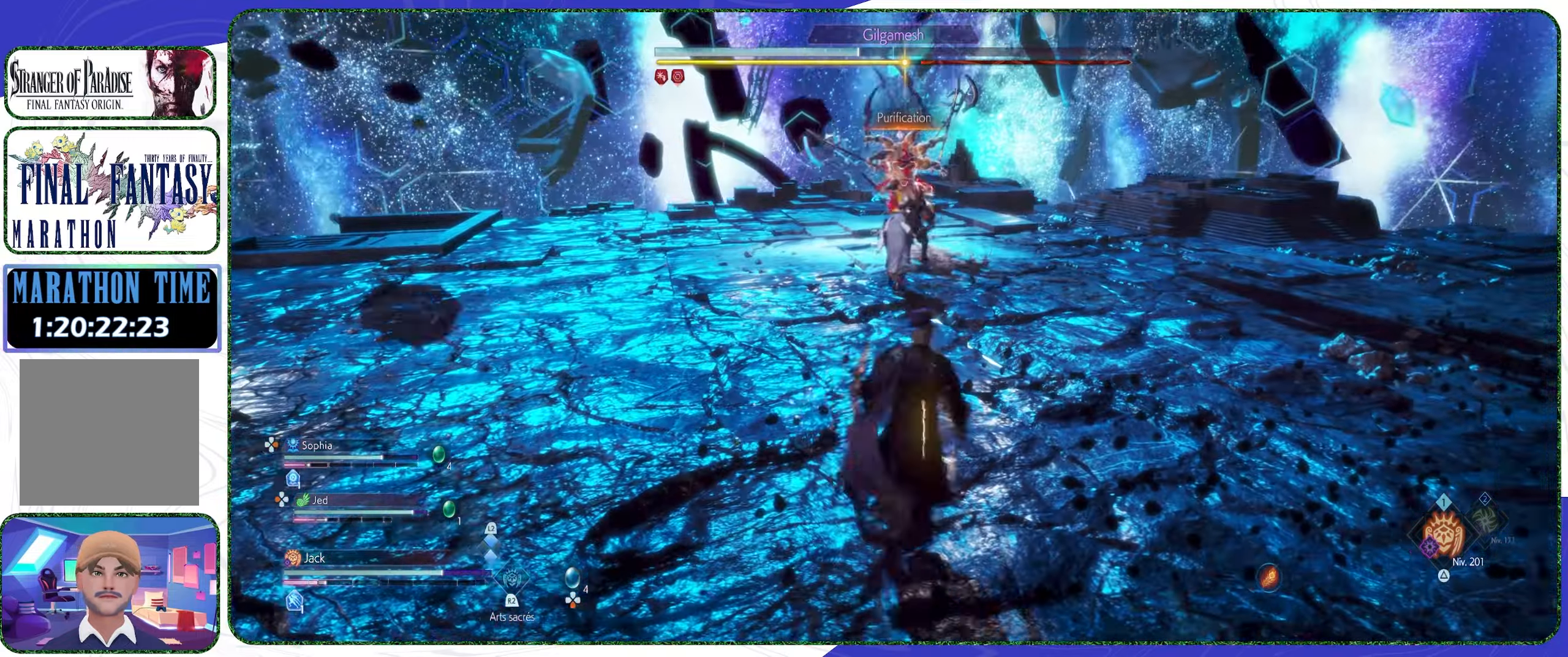
{"buttons": [], "left_stick": "right", "right_stick": "center", "events": [[133, "CROSS", "down"], [200, "CROSS", "up"], [266, "CROSS", "down"], [366, "CROSS", "up"]]}
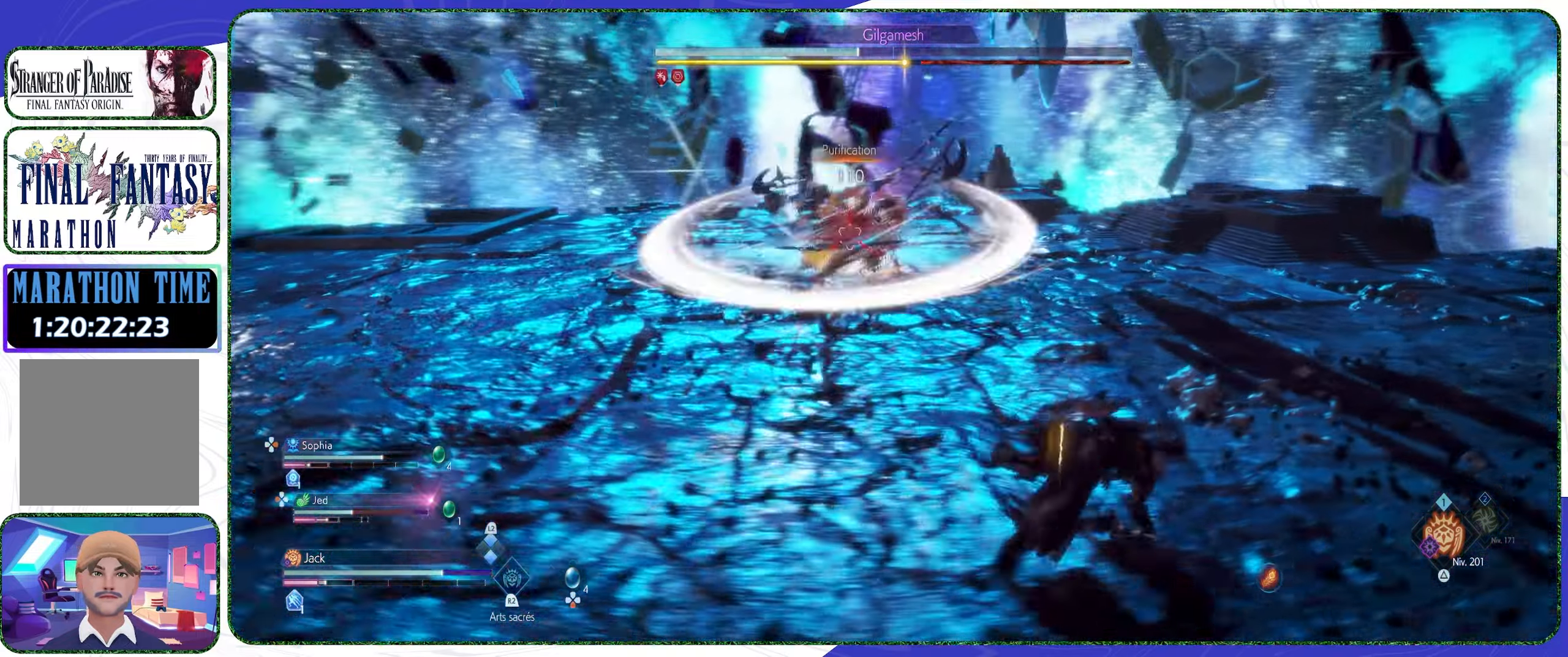
{"buttons": [], "left_stick": "center", "right_stick": "center", "events": [[33, "CROSS", "down"], [233, "CROSS", "up"], [333, "left_stick", "center"]]}
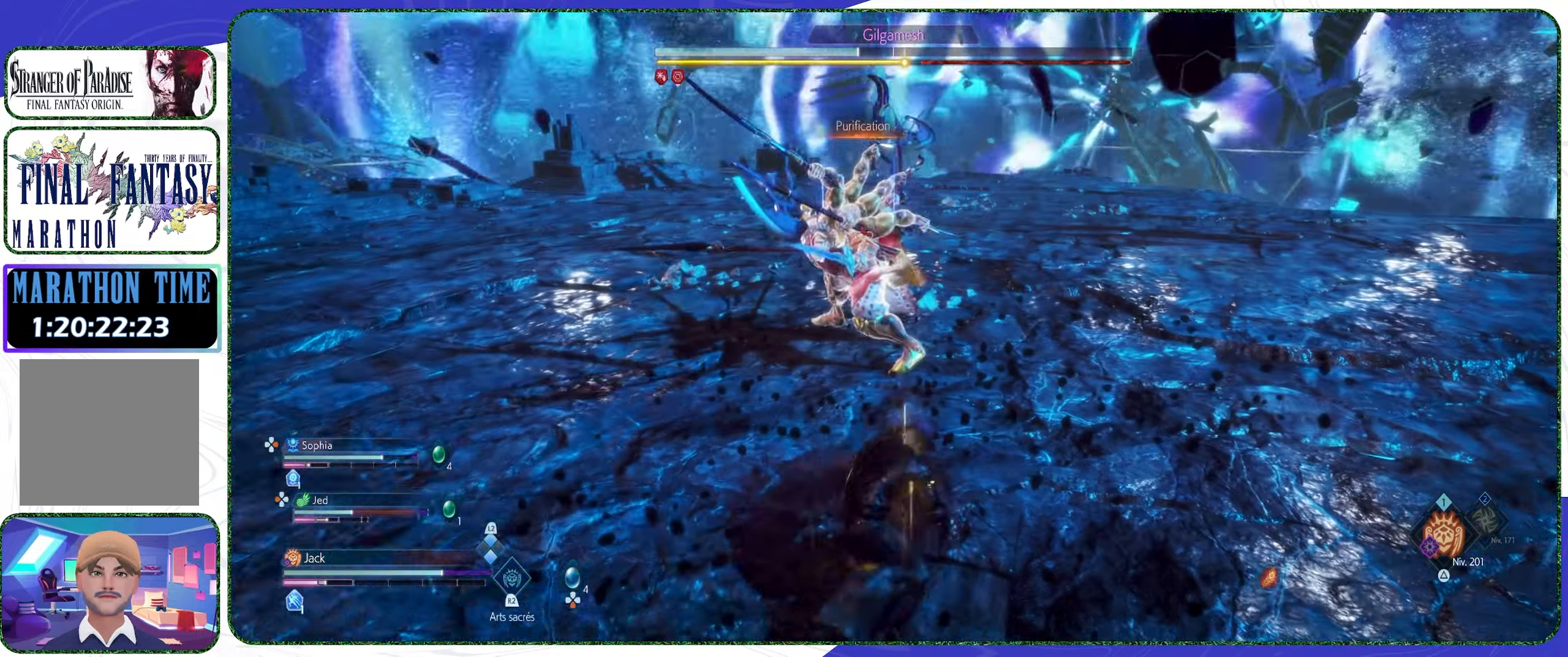
{"buttons": [], "left_stick": "center", "right_stick": "center", "events": [[200, "DPAD_DOWN", "down"], [300, "DPAD_DOWN", "up"]]}
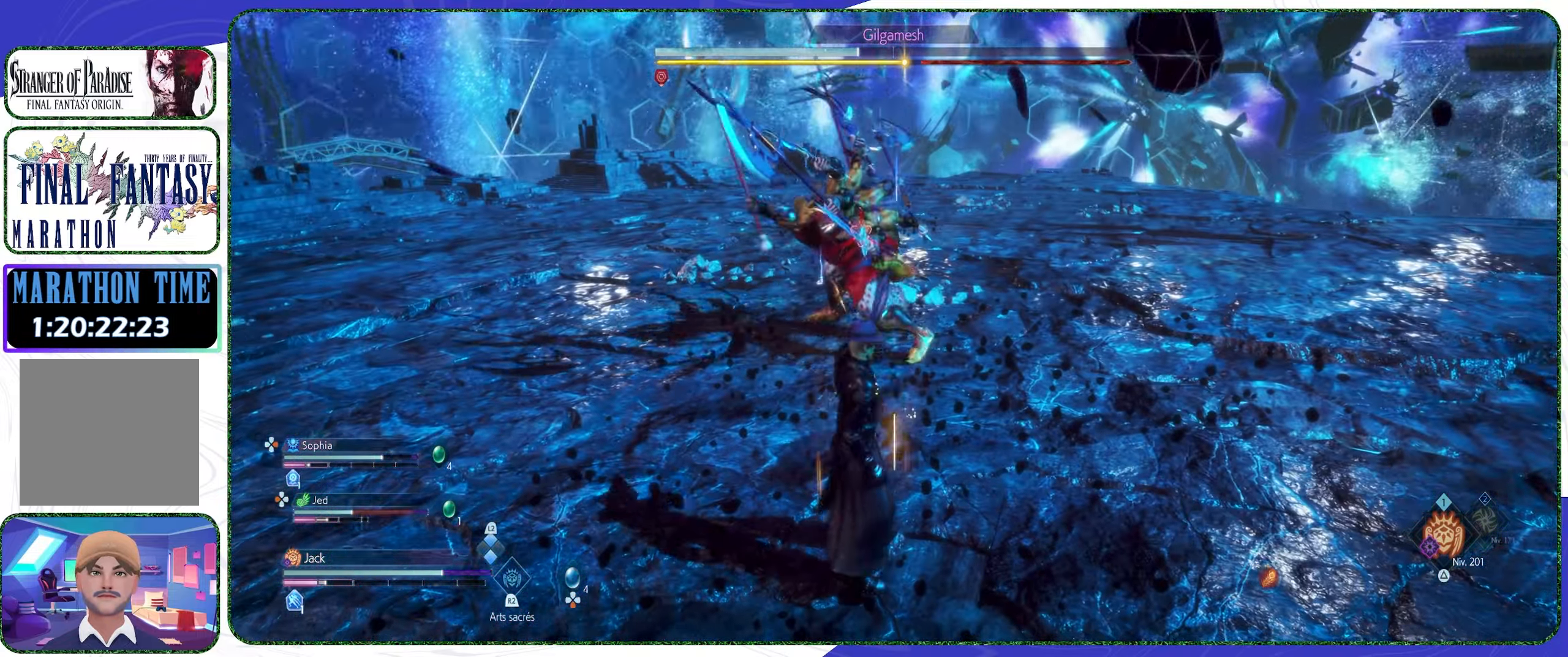
{"buttons": [], "left_stick": "down-right", "right_stick": "center", "events": [[500, "left_stick", "down-right"]]}
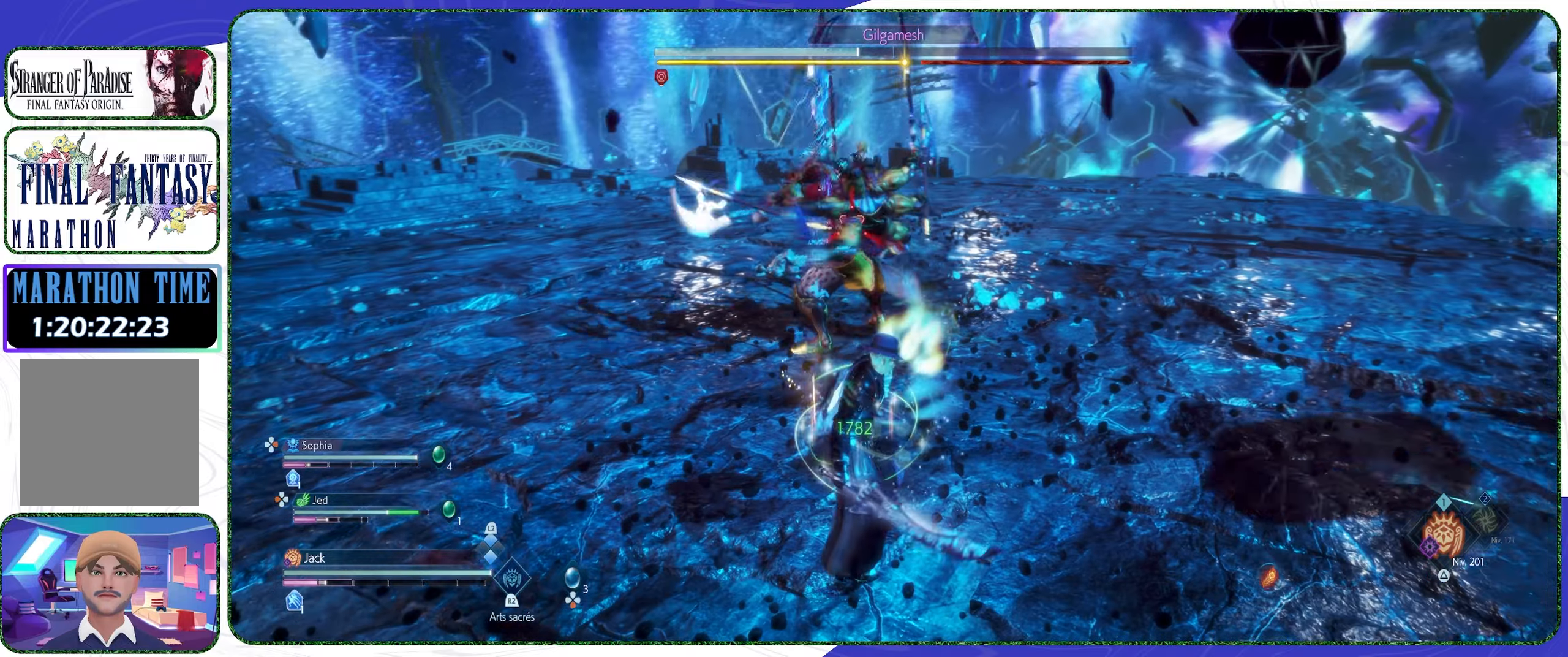
{"buttons": ["L2"], "left_stick": "down-right", "right_stick": "center", "events": [[267, "L2", "down"]]}
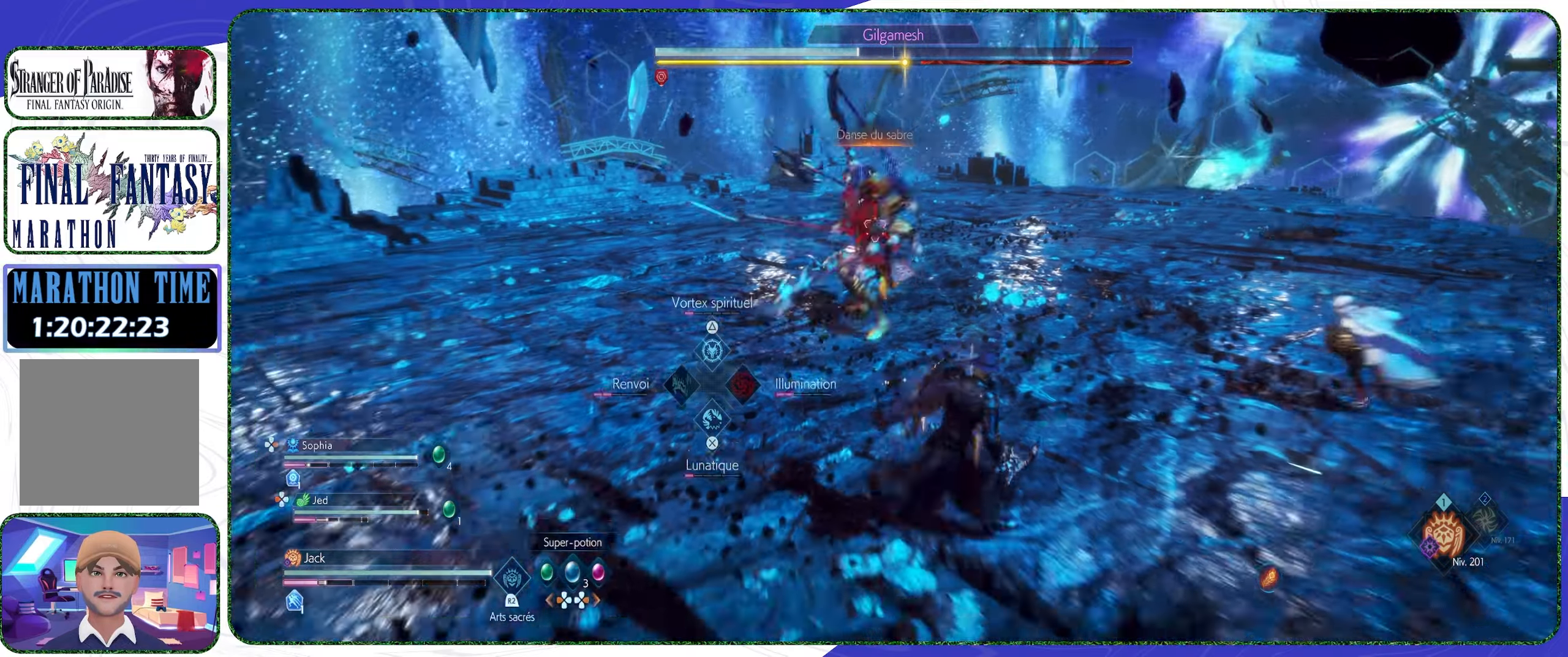
{"buttons": ["L2"], "left_stick": "down-right", "right_stick": "center", "events": []}
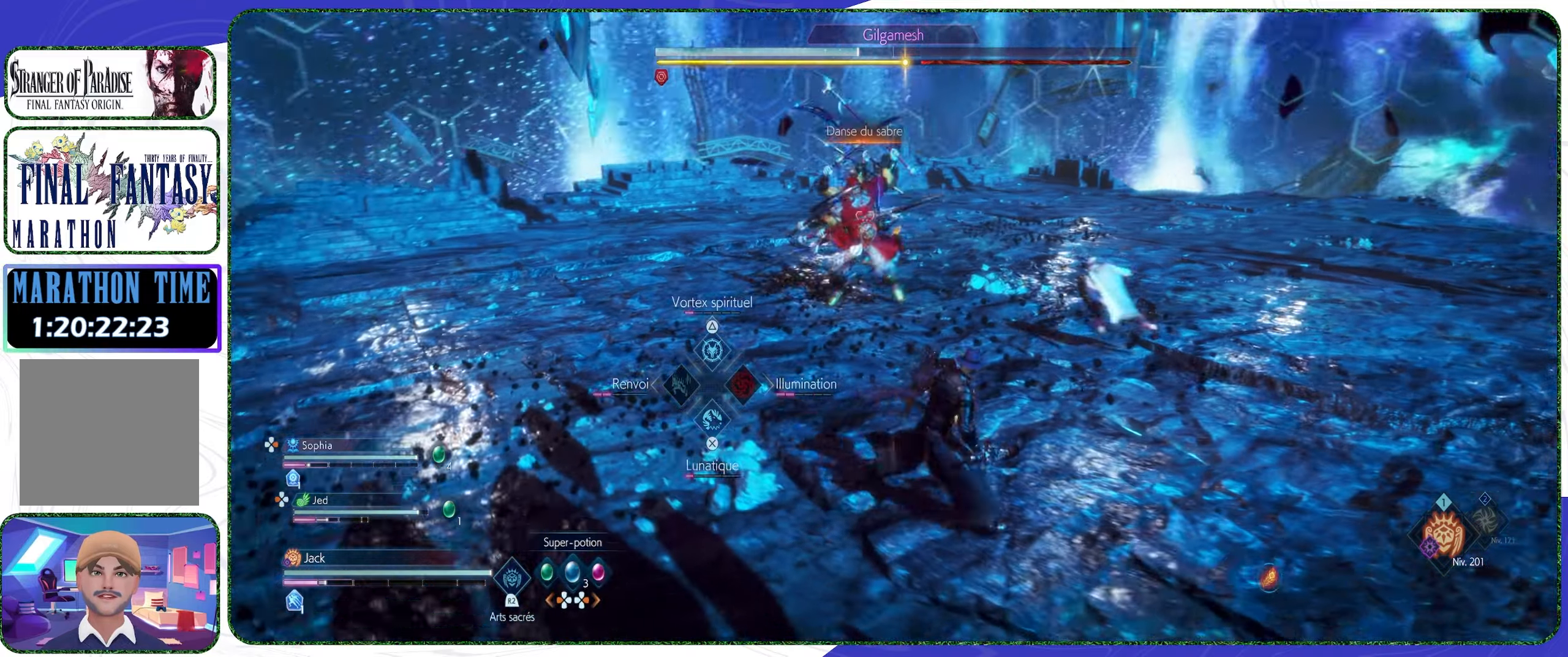
{"buttons": ["CROSS"], "left_stick": "right", "right_stick": "center", "events": [[100, "CROSS", "down"], [134, "L2", "up"], [167, "left_stick", "right"], [200, "CROSS", "up"], [267, "CROSS", "down"], [367, "CROSS", "up"], [434, "CROSS", "down"]]}
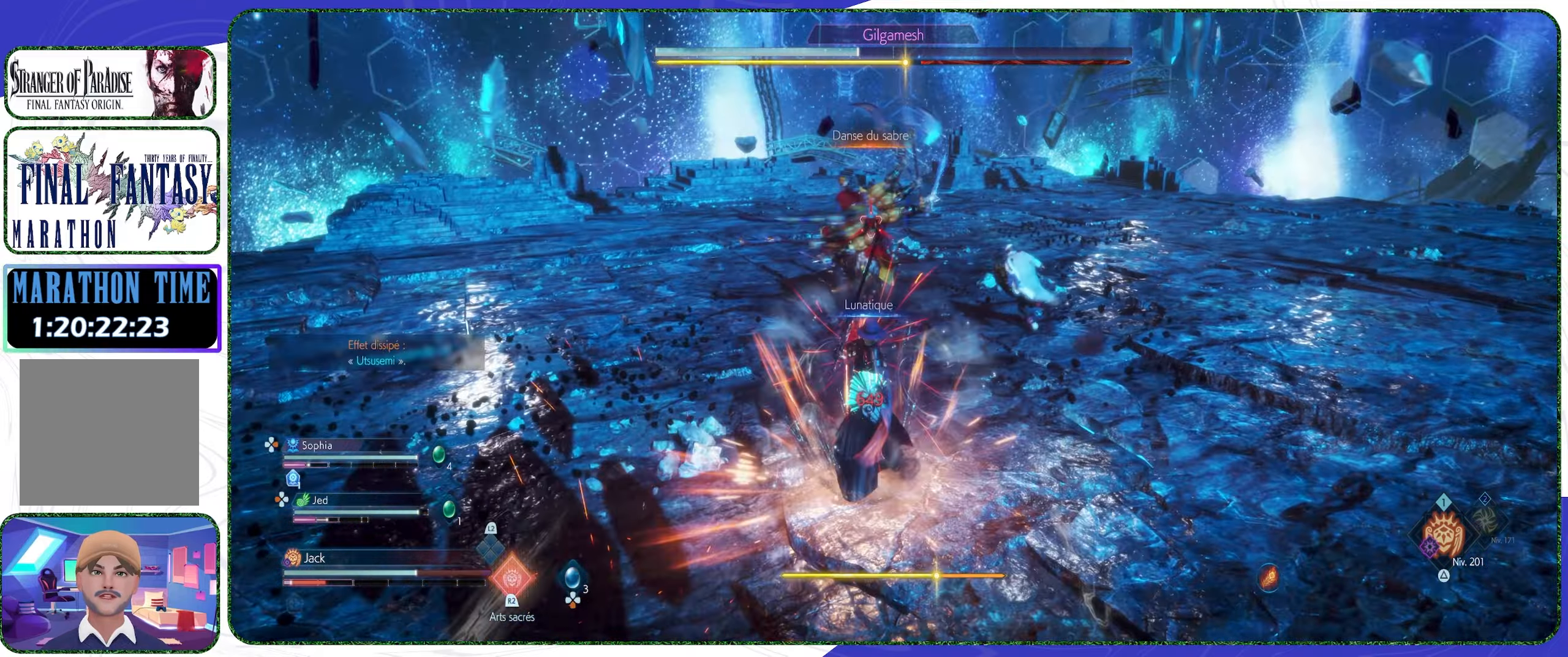
{"buttons": ["CROSS"], "left_stick": "right", "right_stick": "center", "events": [[34, "CROSS", "up"], [100, "CROSS", "down"], [200, "CROSS", "up"], [267, "CROSS", "down"], [367, "CROSS", "up"], [434, "CROSS", "down"]]}
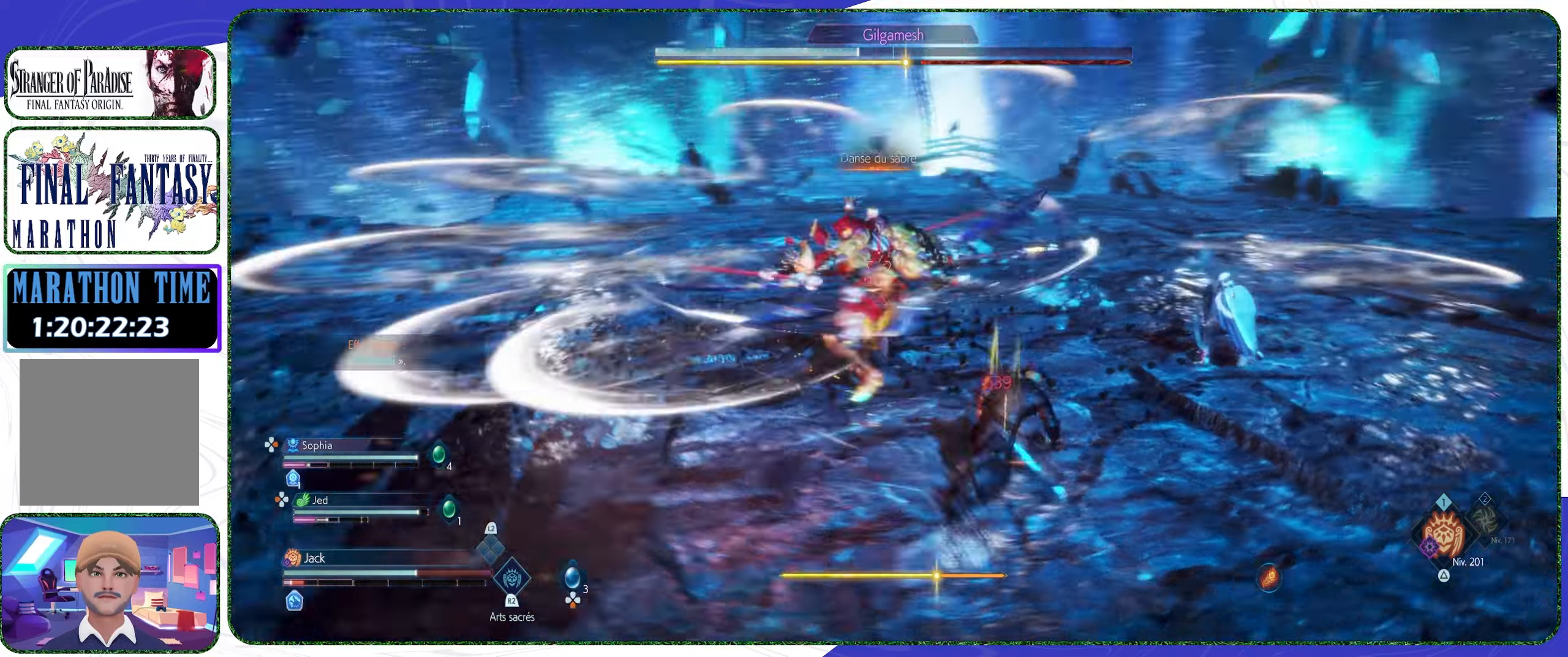
{"buttons": ["CROSS"], "left_stick": "down-right", "right_stick": "center", "events": [[34, "CROSS", "up"], [100, "CROSS", "down"], [367, "left_stick", "down-right"]]}
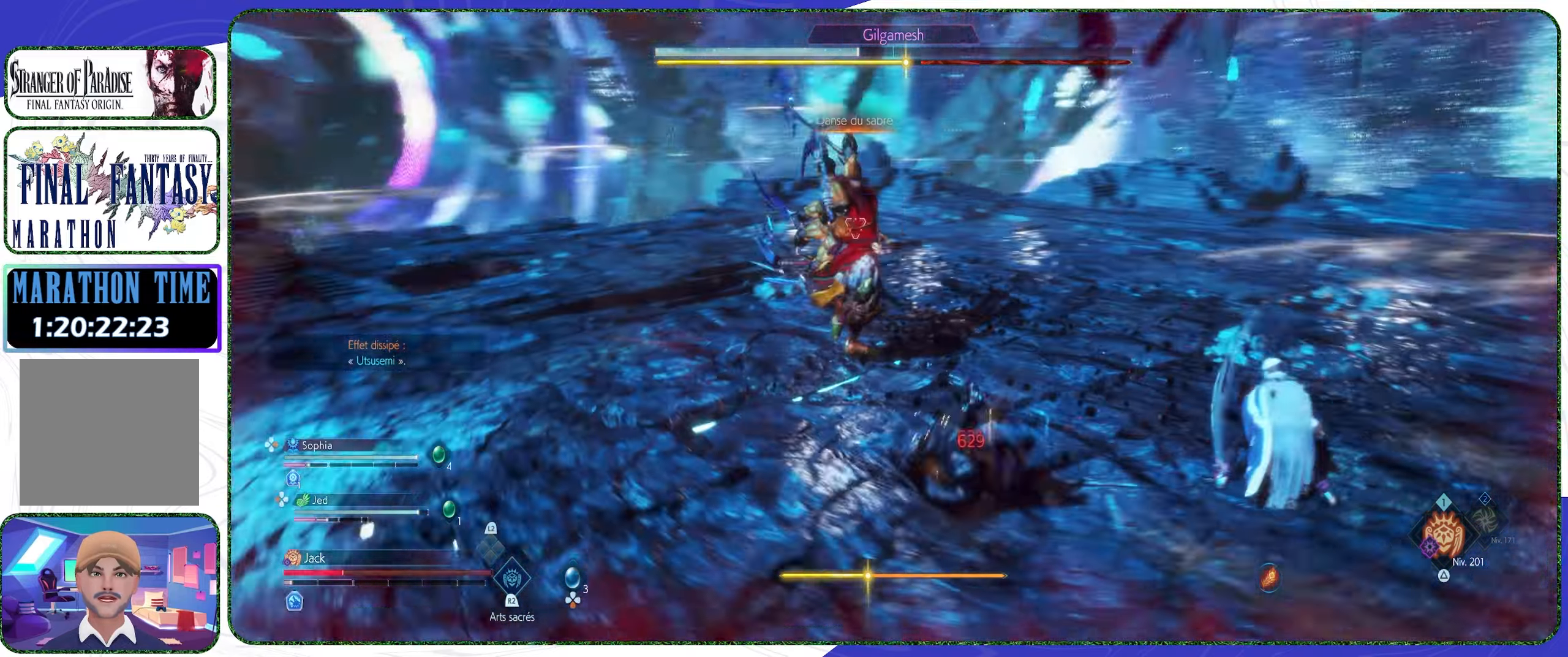
{"buttons": ["CROSS"], "left_stick": "down-right", "right_stick": "center", "events": [[34, "CROSS", "up"], [100, "CROSS", "down"], [167, "CROSS", "up"], [234, "CROSS", "down"], [300, "CROSS", "up"], [367, "CROSS", "down"], [434, "CROSS", "up"], [500, "CROSS", "down"]]}
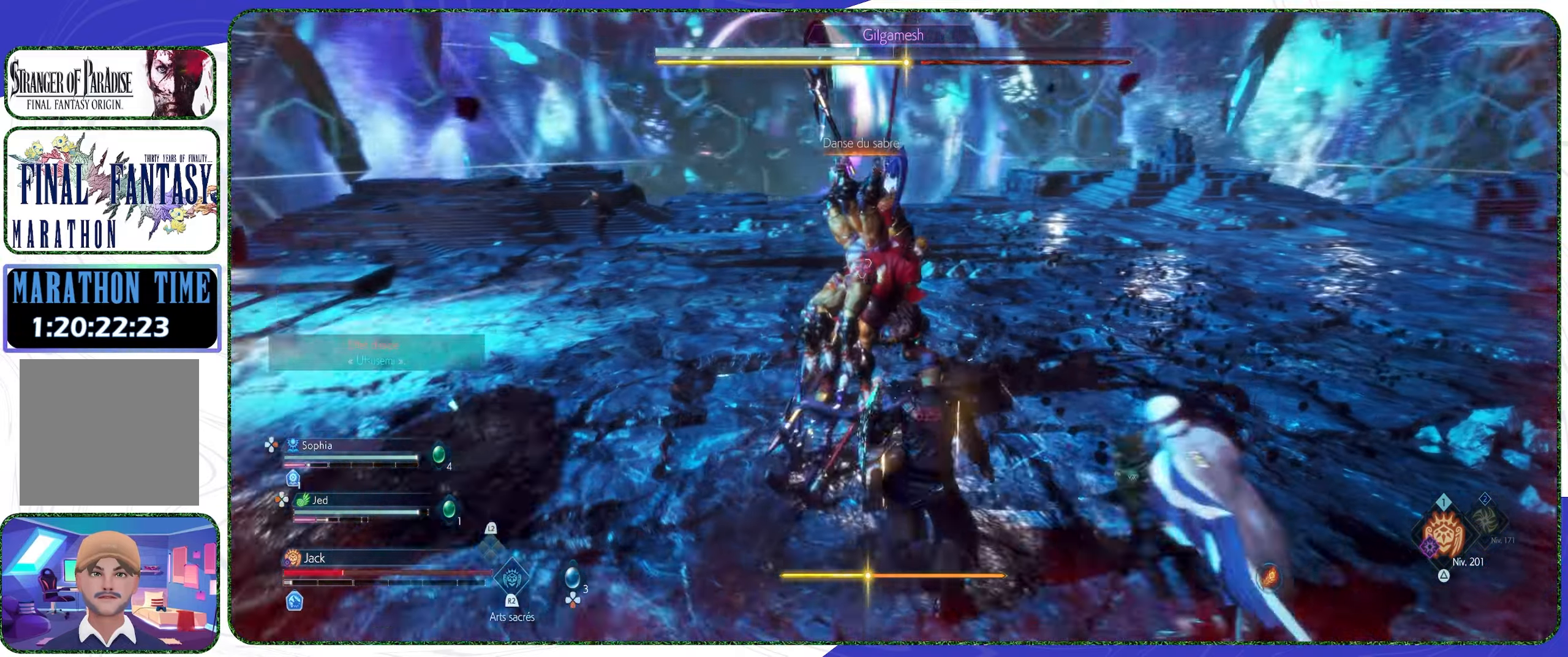
{"buttons": [], "left_stick": "down-right", "right_stick": "center", "events": [[100, "CROSS", "up"]]}
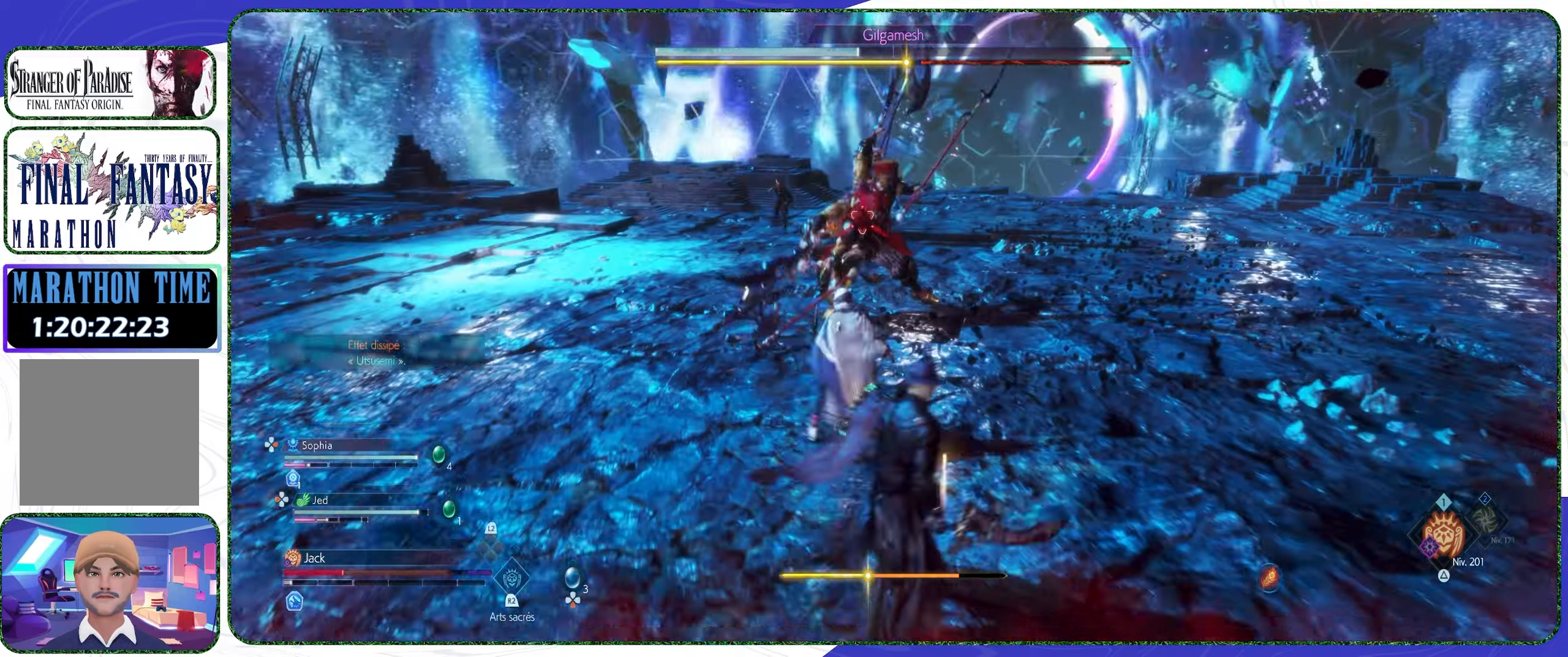
{"buttons": [], "left_stick": "down-right", "right_stick": "center", "events": []}
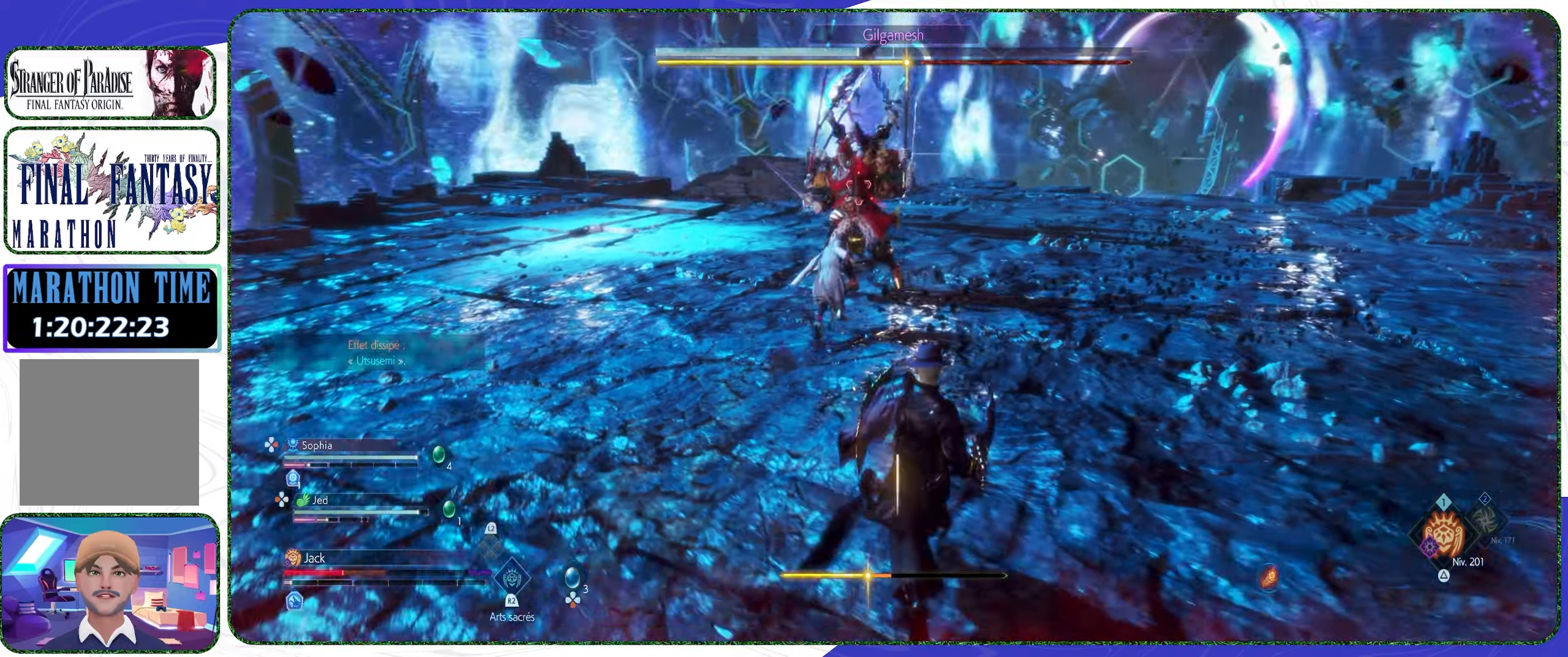
{"buttons": [], "left_stick": "down-right", "right_stick": "center", "events": [[200, "CROSS", "down"], [300, "CROSS", "up"]]}
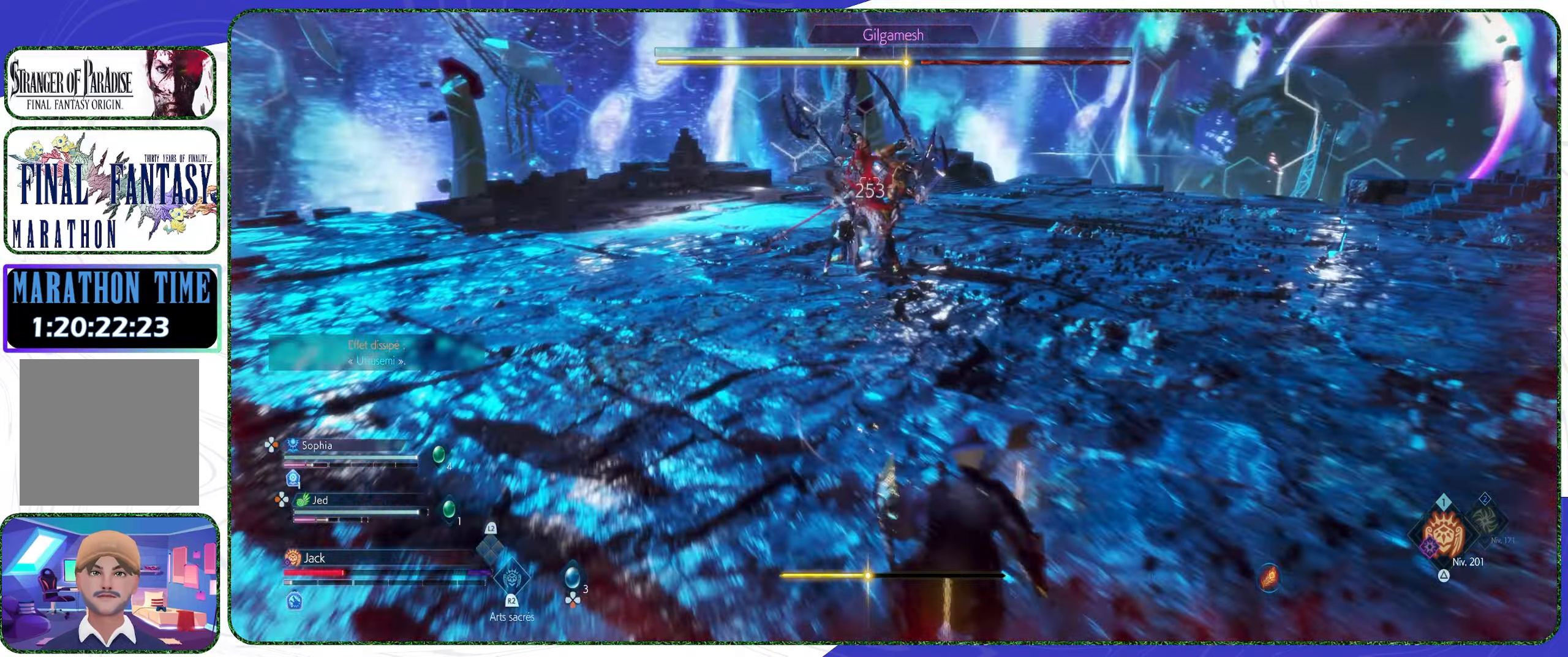
{"buttons": [], "left_stick": "down-right", "right_stick": "center", "events": [[34, "TRIANGLE", "down"], [167, "TRIANGLE", "up"]]}
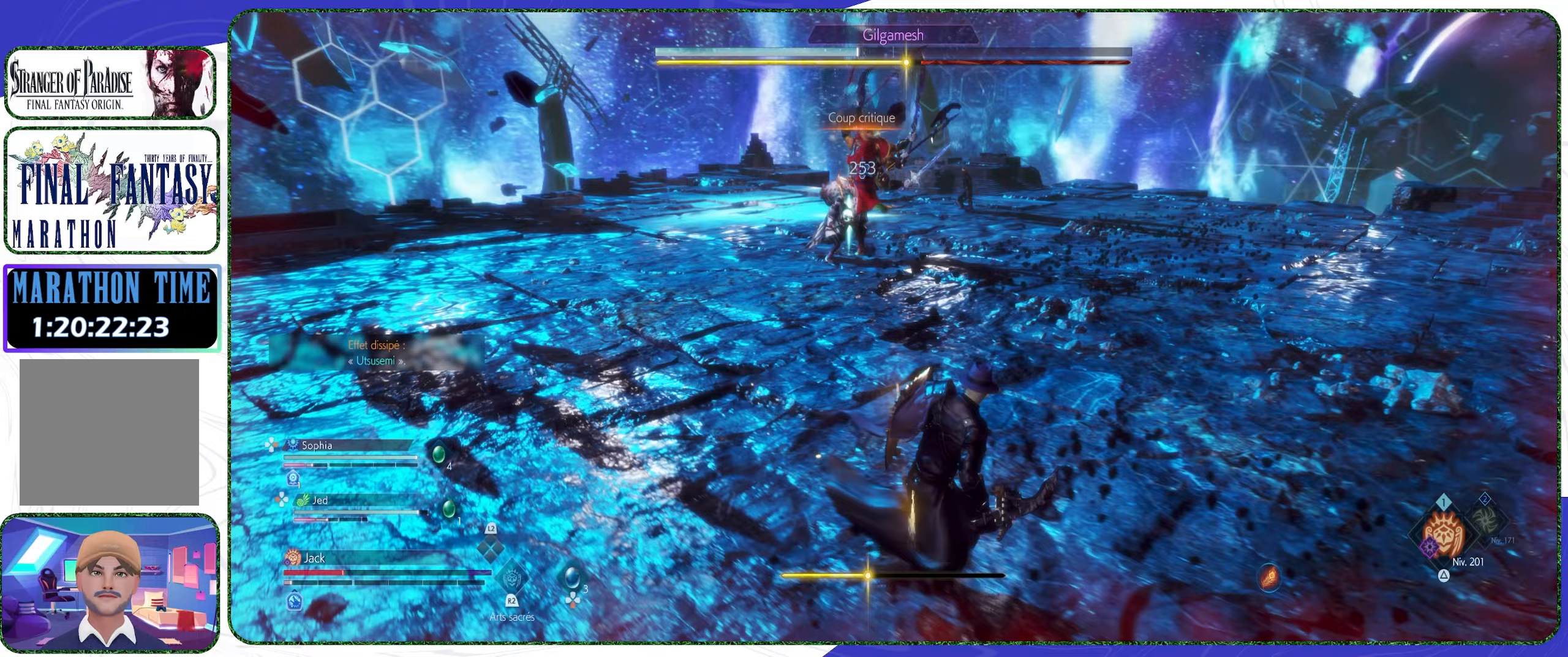
{"buttons": [], "left_stick": "center", "right_stick": "center", "events": [[67, "TRIANGLE", "down"], [167, "TRIANGLE", "up"], [333, "R2", "down"], [400, "left_stick", "center"], [467, "R2", "up"]]}
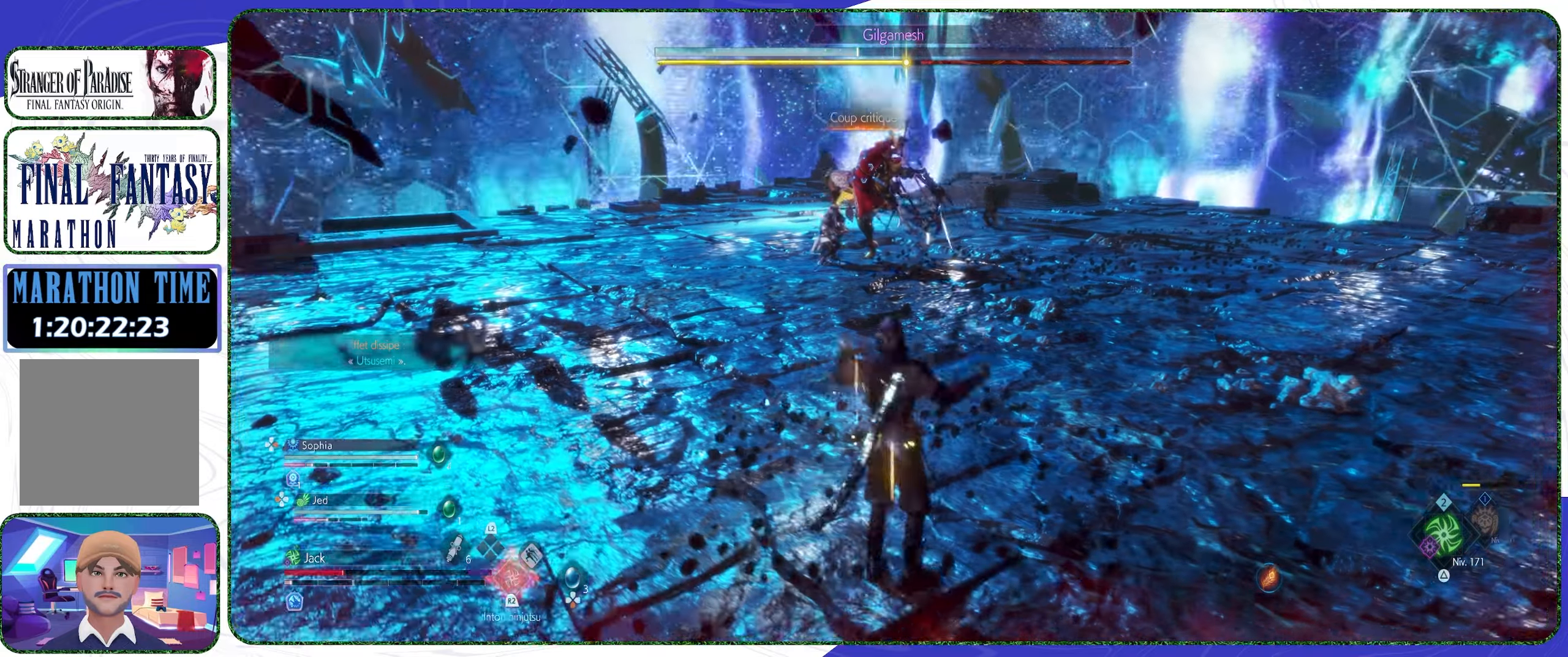
{"buttons": [], "left_stick": "center", "right_stick": "center", "events": []}
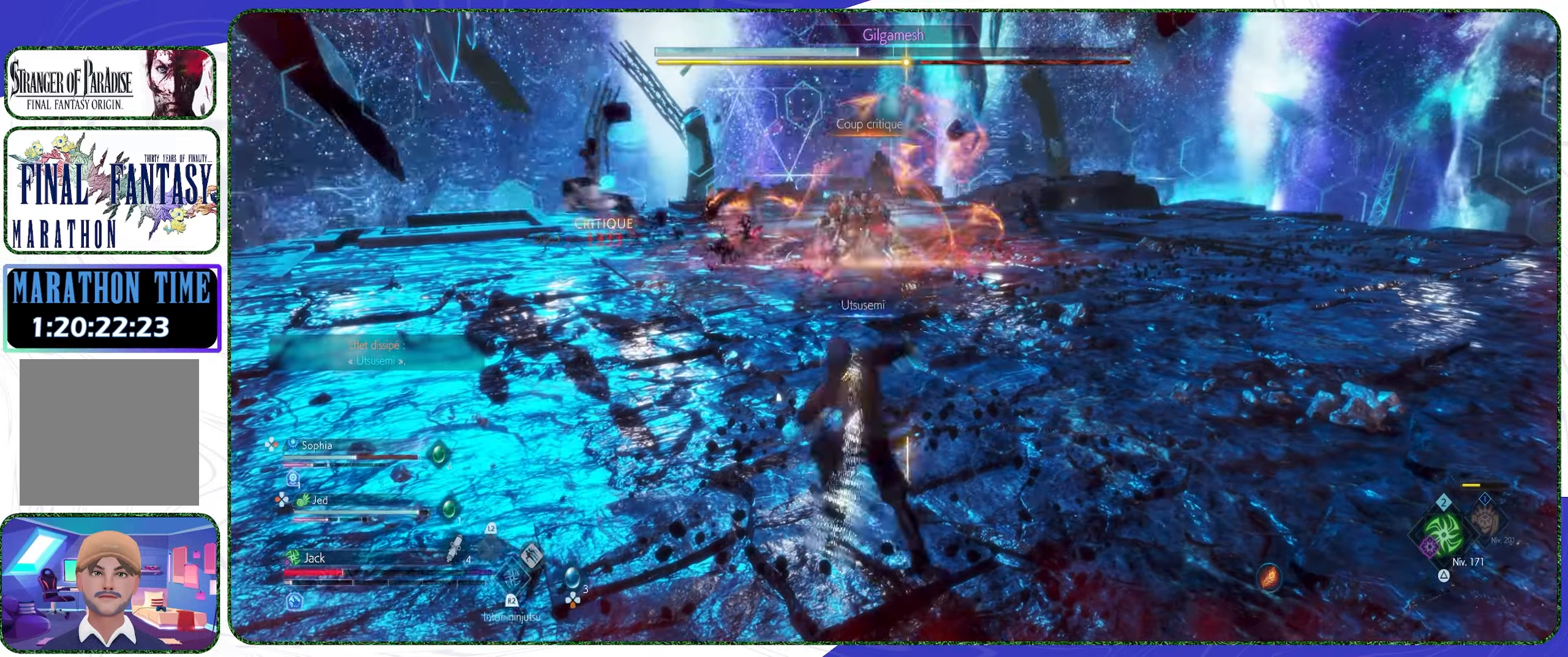
{"buttons": [], "left_stick": "down-right", "right_stick": "center", "events": [[100, "TRIANGLE", "down"], [200, "left_stick", "right"], [233, "TRIANGLE", "up"], [300, "left_stick", "down-right"], [333, "CROSS", "down"], [467, "CROSS", "up"]]}
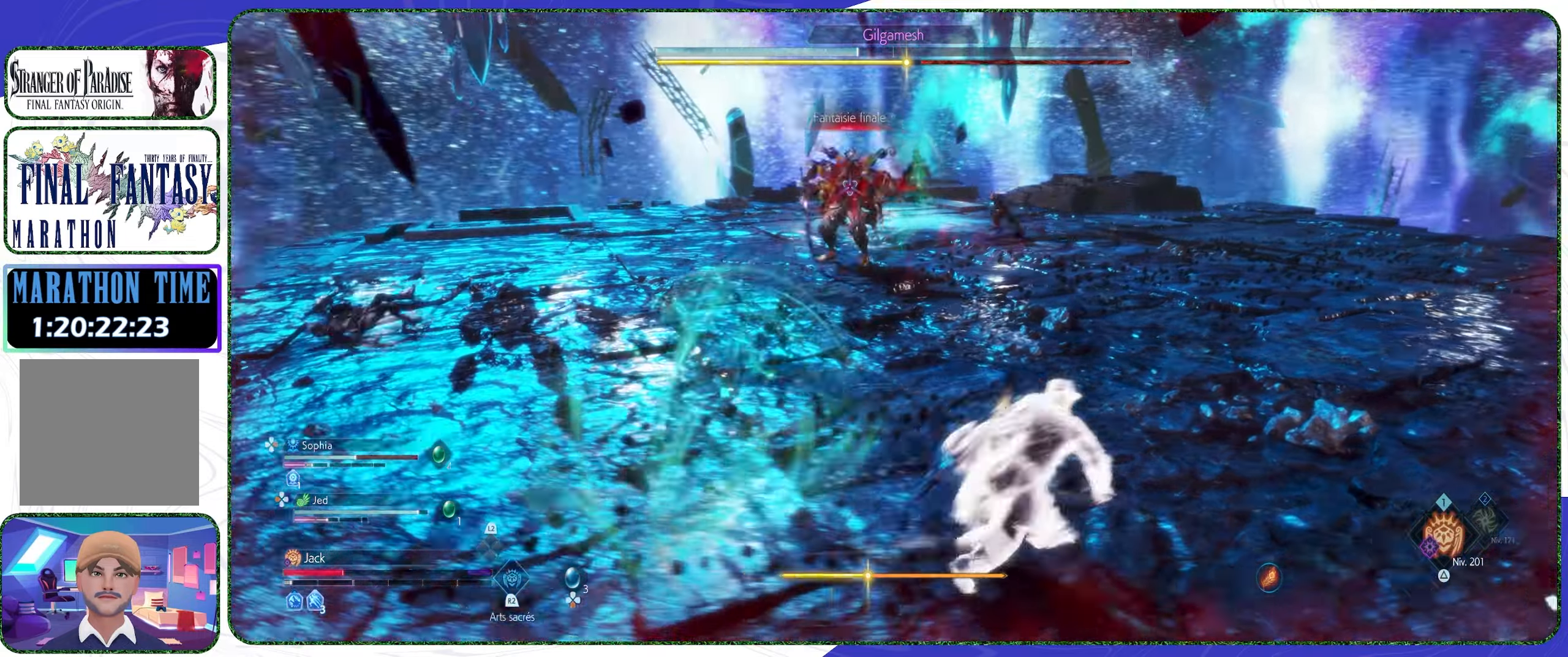
{"buttons": ["L2"], "left_stick": "down-right", "right_stick": "center", "events": [[300, "L2", "down"]]}
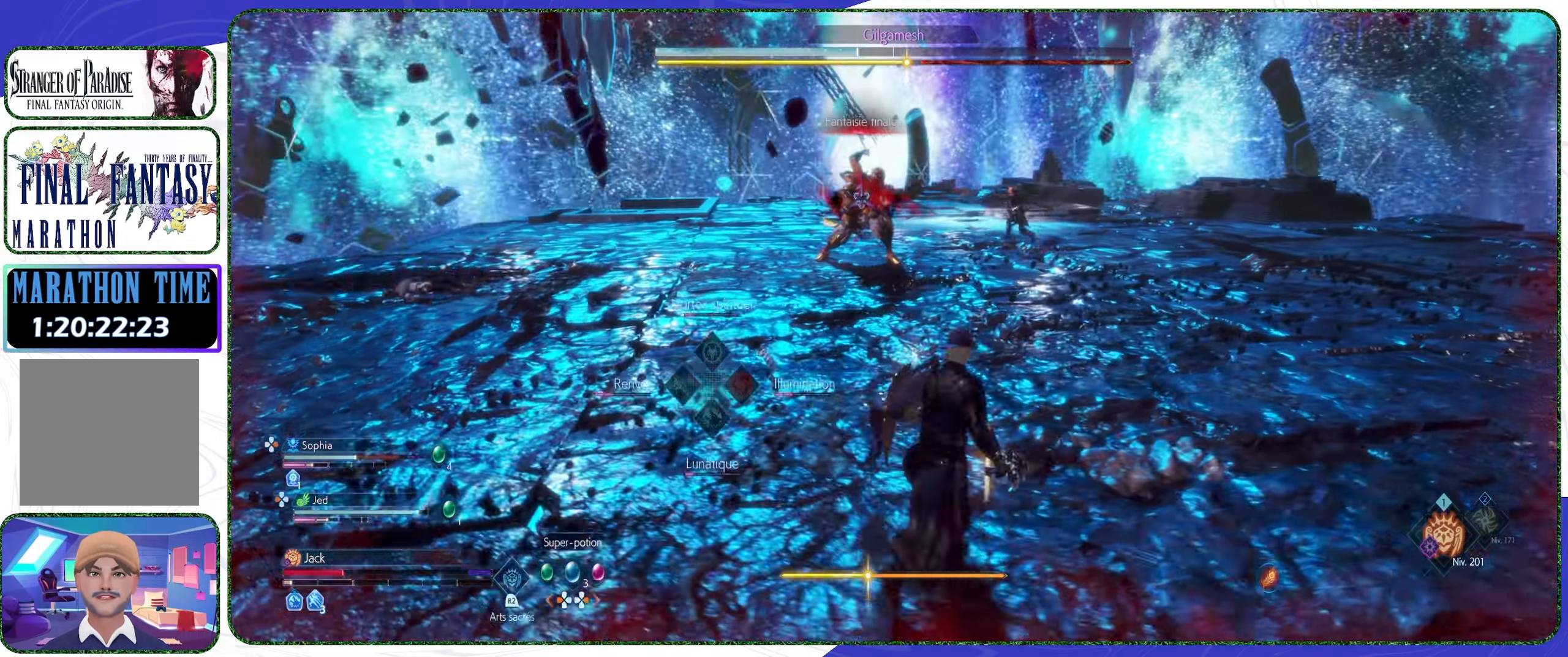
{"buttons": ["DPAD_DOWN"], "left_stick": "center", "right_stick": "center", "events": [[167, "left_stick", "center"], [233, "L2", "up"], [367, "DPAD_DOWN", "down"]]}
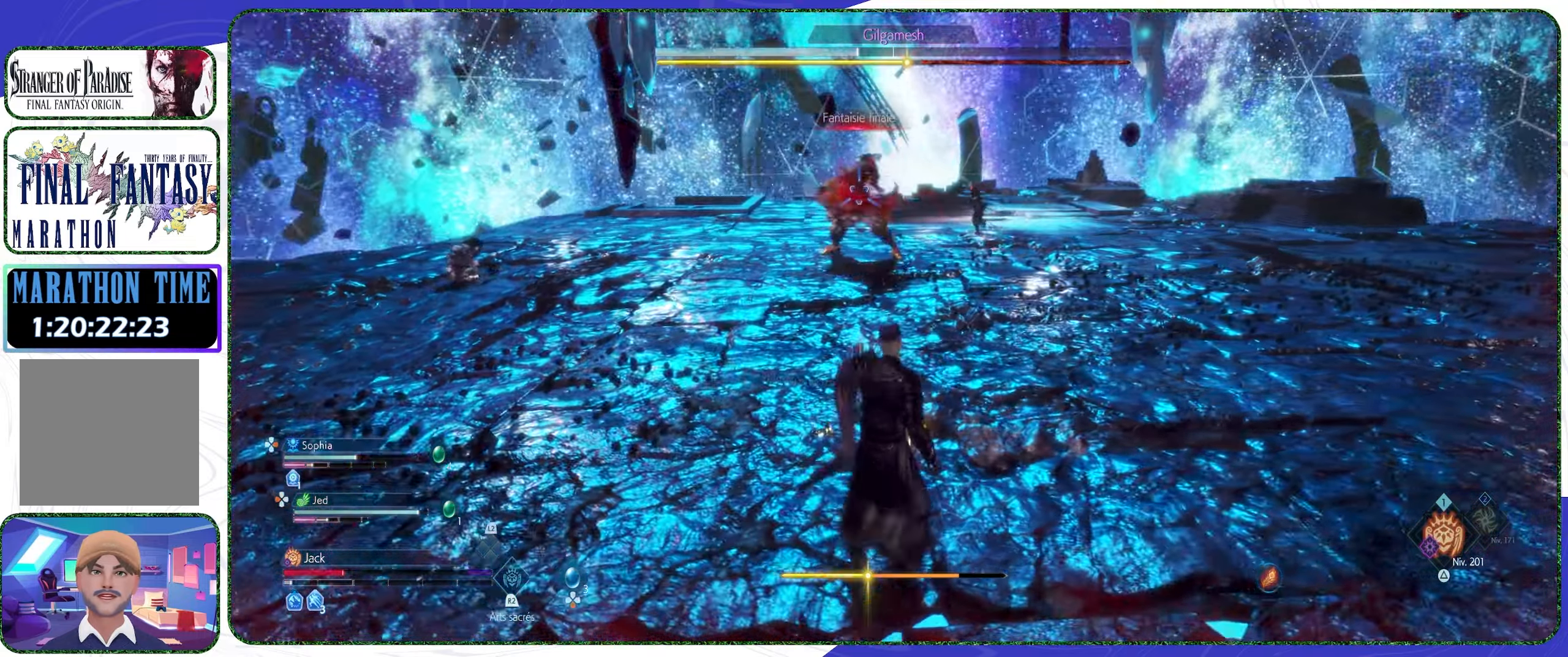
{"buttons": [], "left_stick": "down-right", "right_stick": "center", "events": [[33, "DPAD_DOWN", "up"], [233, "left_stick", "down-right"]]}
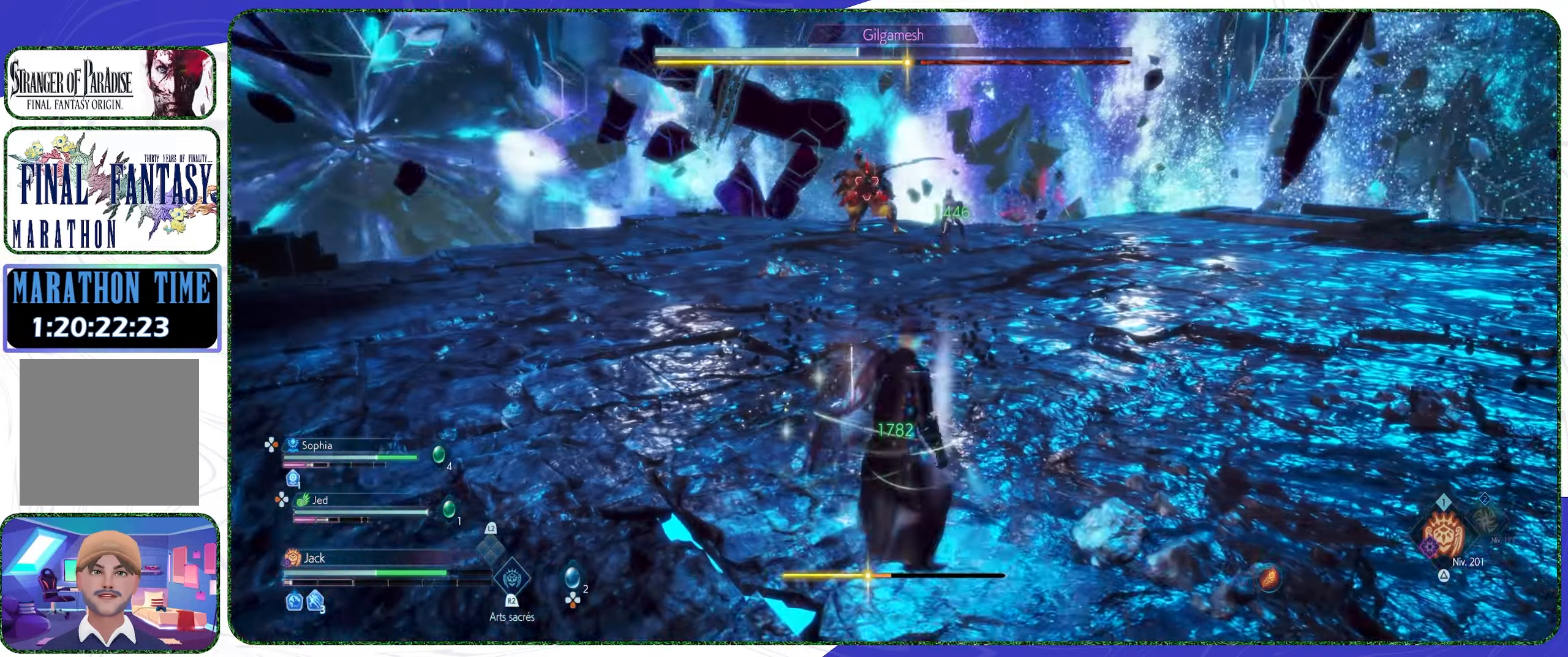
{"buttons": ["L2"], "left_stick": "center", "right_stick": "center", "events": [[67, "left_stick", "down"], [500, "L2", "down"], [500, "left_stick", "center"]]}
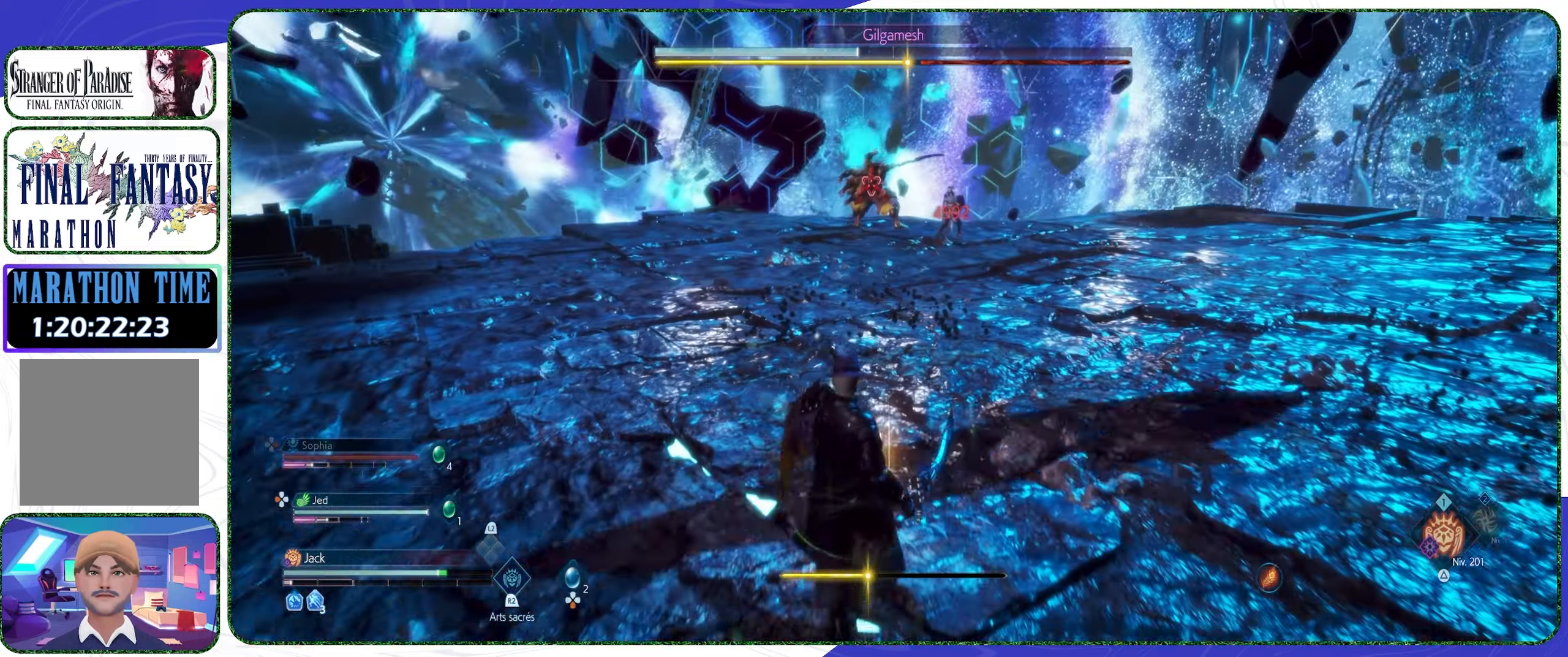
{"buttons": ["L2"], "left_stick": "center", "right_stick": "center", "events": [[367, "DPAD_RIGHT", "down"], [433, "DPAD_RIGHT", "up"]]}
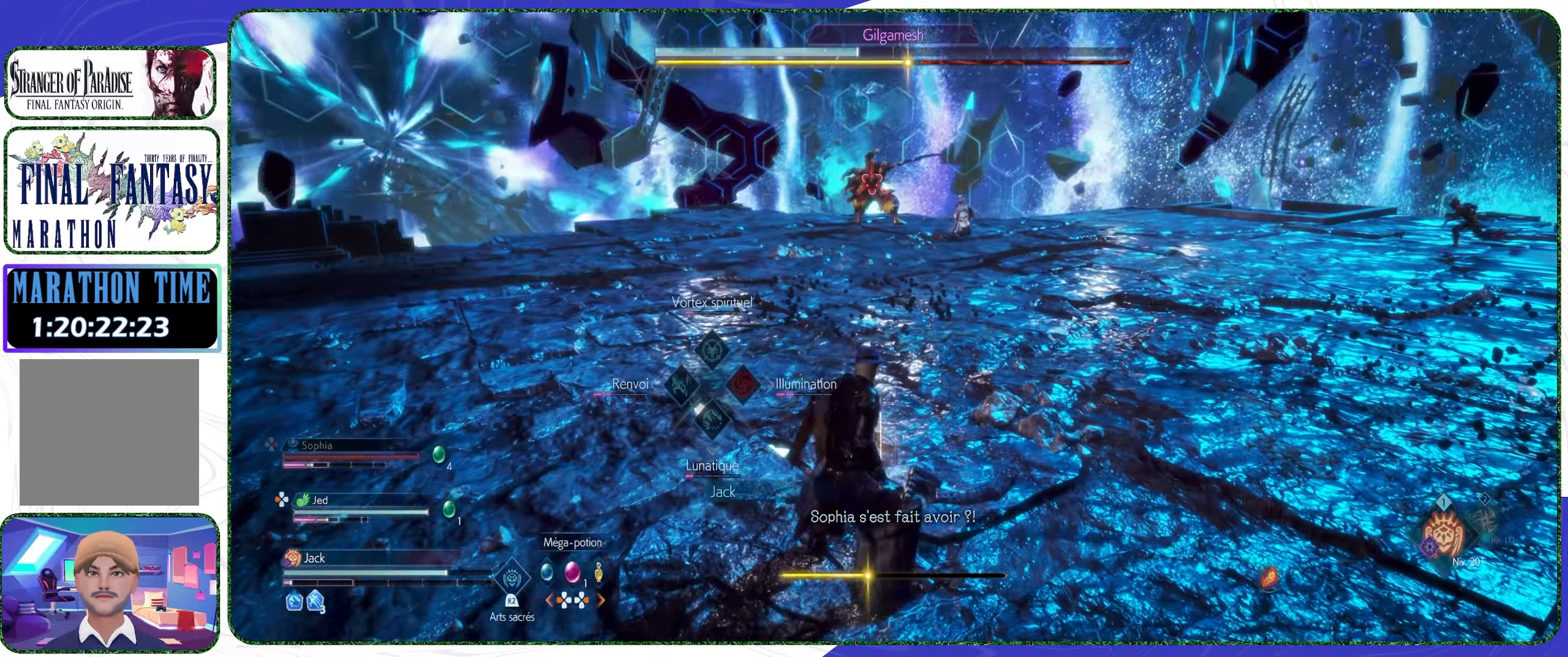
{"buttons": ["L2"], "left_stick": "center", "right_stick": "center", "events": [[67, "DPAD_RIGHT", "down"], [133, "DPAD_RIGHT", "up"]]}
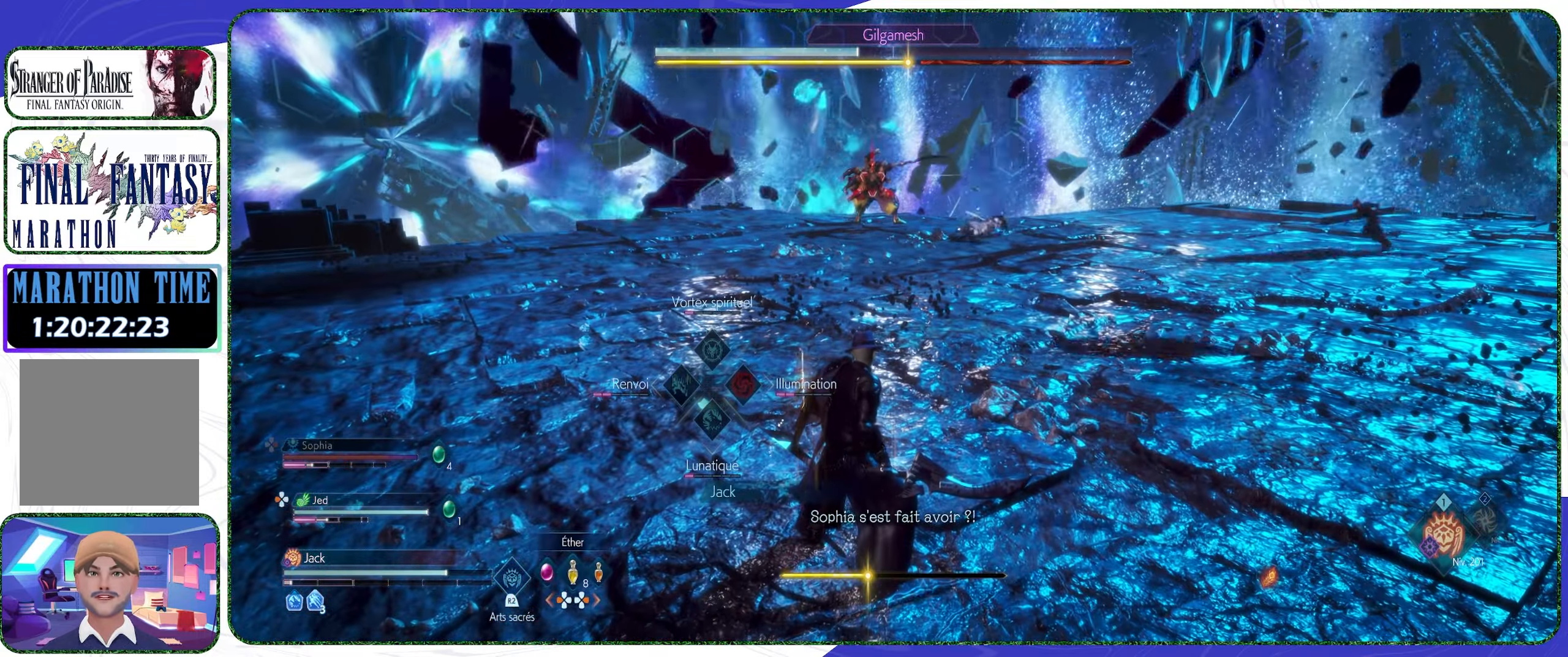
{"buttons": ["L2"], "left_stick": "center", "right_stick": "center", "events": [[333, "DPAD_RIGHT", "down"], [400, "DPAD_RIGHT", "up"]]}
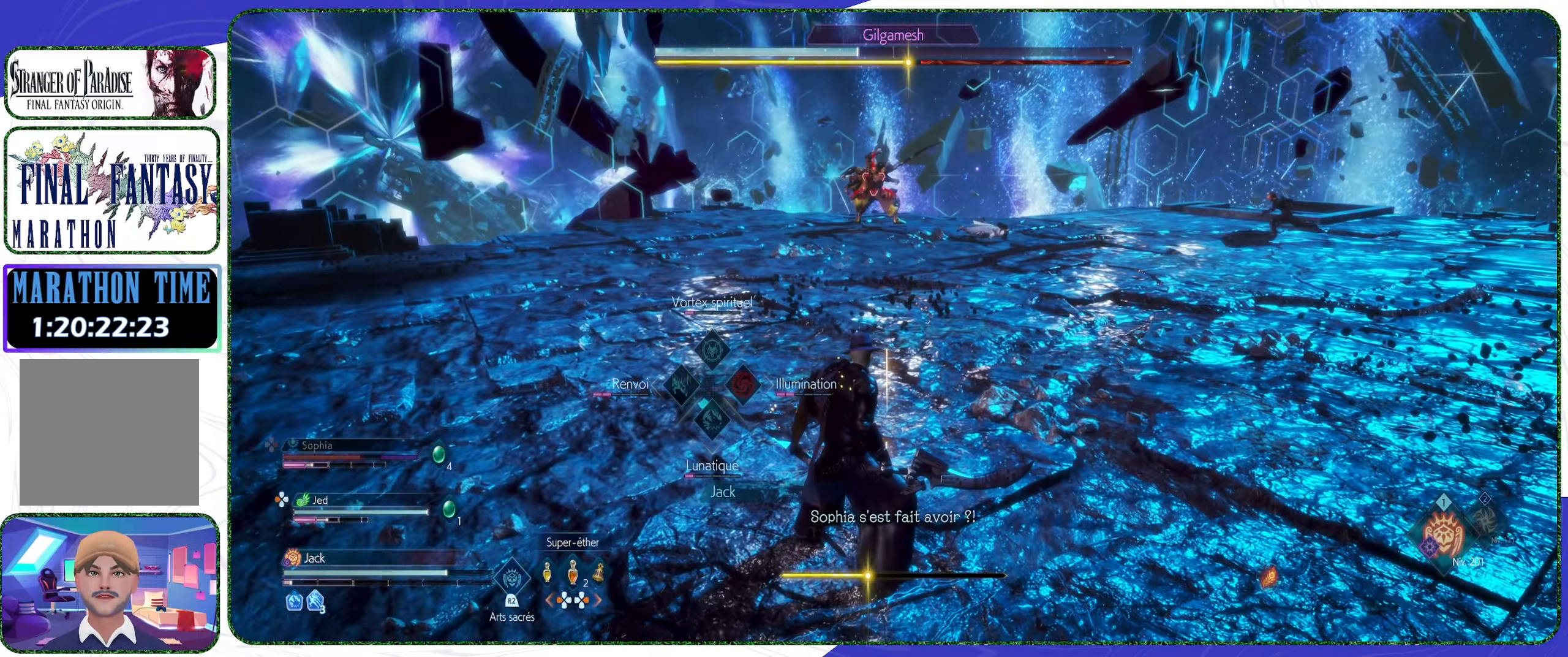
{"buttons": [], "left_stick": "center", "right_stick": "center", "events": [[33, "L2", "up"], [233, "DPAD_DOWN", "down"], [400, "DPAD_DOWN", "up"]]}